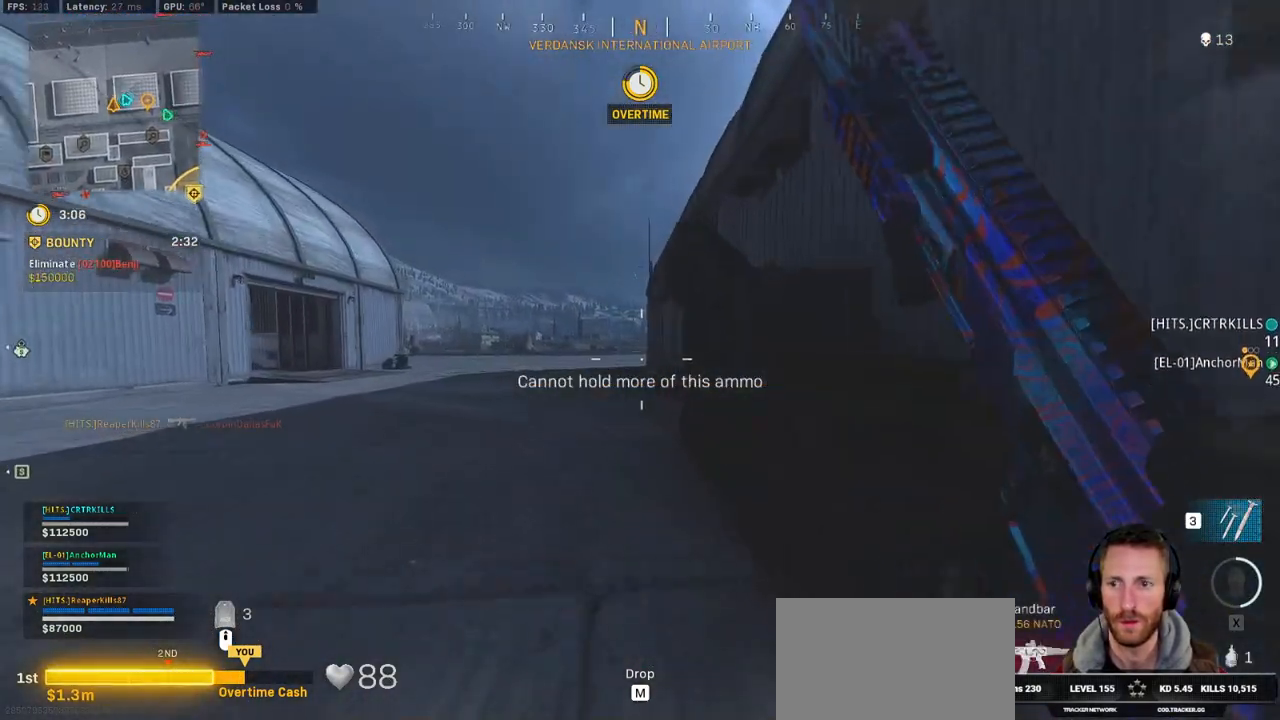
Gameplay with keyboard and mouse; each line is a JSON object with the keys and mouse buttons held at the frame after it. "events" lists presses ("down") and releases ("up") of "1", "2", "3", "4", "5", "a", "alt", "b", "c", "ctrl", "d", "e", "f", "g", "q", "r", "s", "shift", "space", "t", "tab", "v", "w", "x", "z", "mouse_left", "mouse_wheel", "mouse_right", "mouse_mb4" and "mouse_mb5" between this image and that frame as [ms after this image, input, new state], when the widget could be followed in between. "mouse_left", "mouse_wheel", "mouse_right", "mouse_mb4", "mouse_mb5" = the "left", "wheel", "right", "mb4", "mb5" buttons of the "mouse" list. No other keys are recorded. "wheel" means that the mouse wheel is clicked or scrolled. Mouse movement is not recorded.
{"keys": ["a", "shift", "w"], "mouse": [], "events": [[100, "a", "up"], [234, "a", "down"]]}
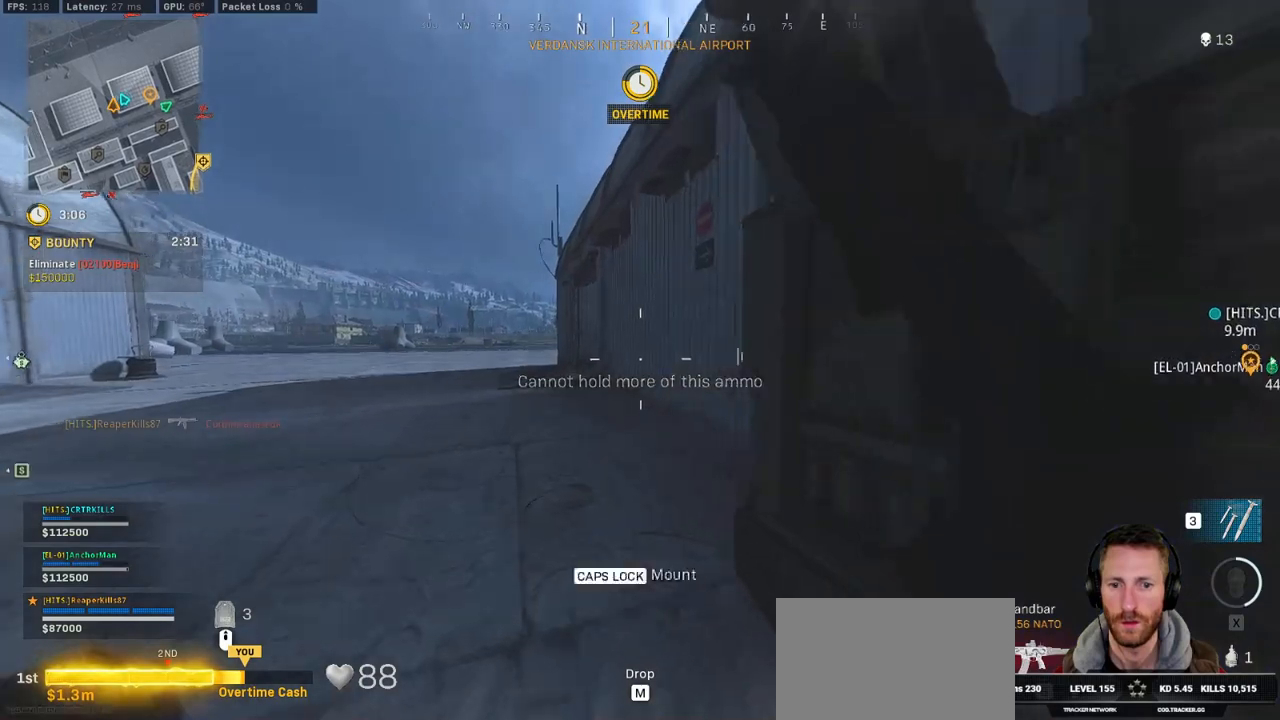
{"keys": ["a", "shift", "w"], "mouse": [], "events": []}
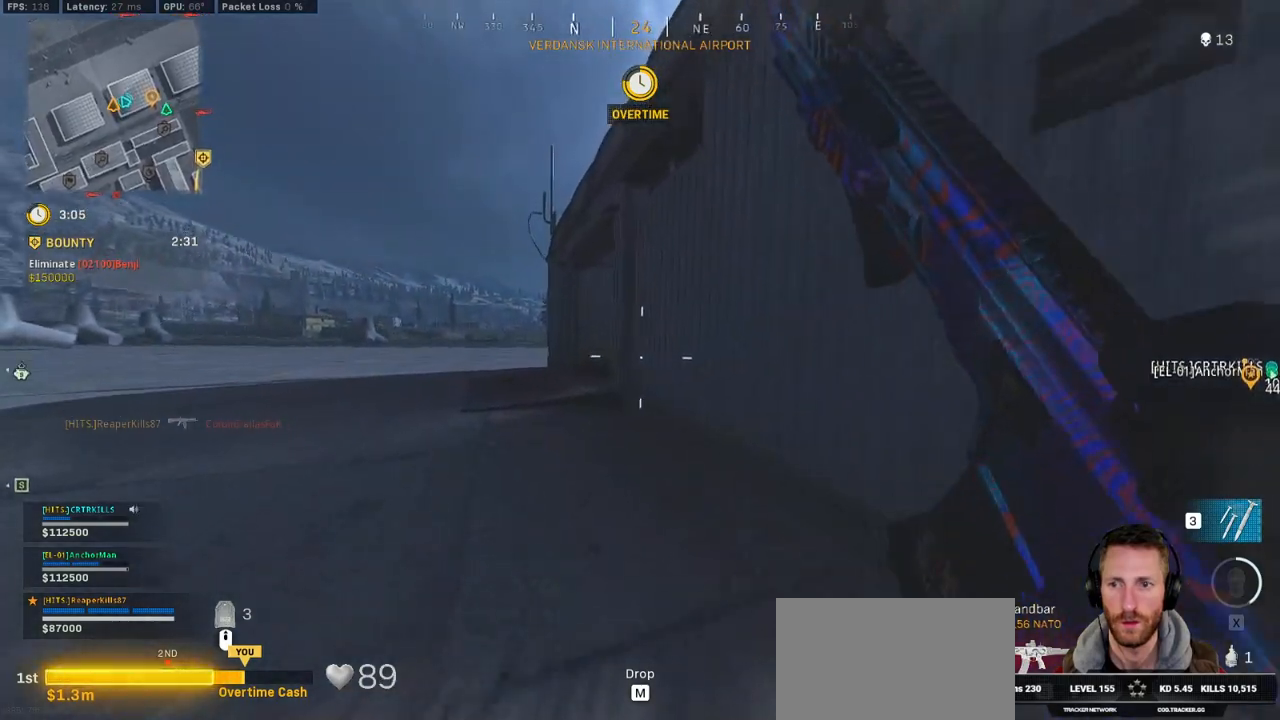
{"keys": ["a", "shift", "w"], "mouse": [], "events": []}
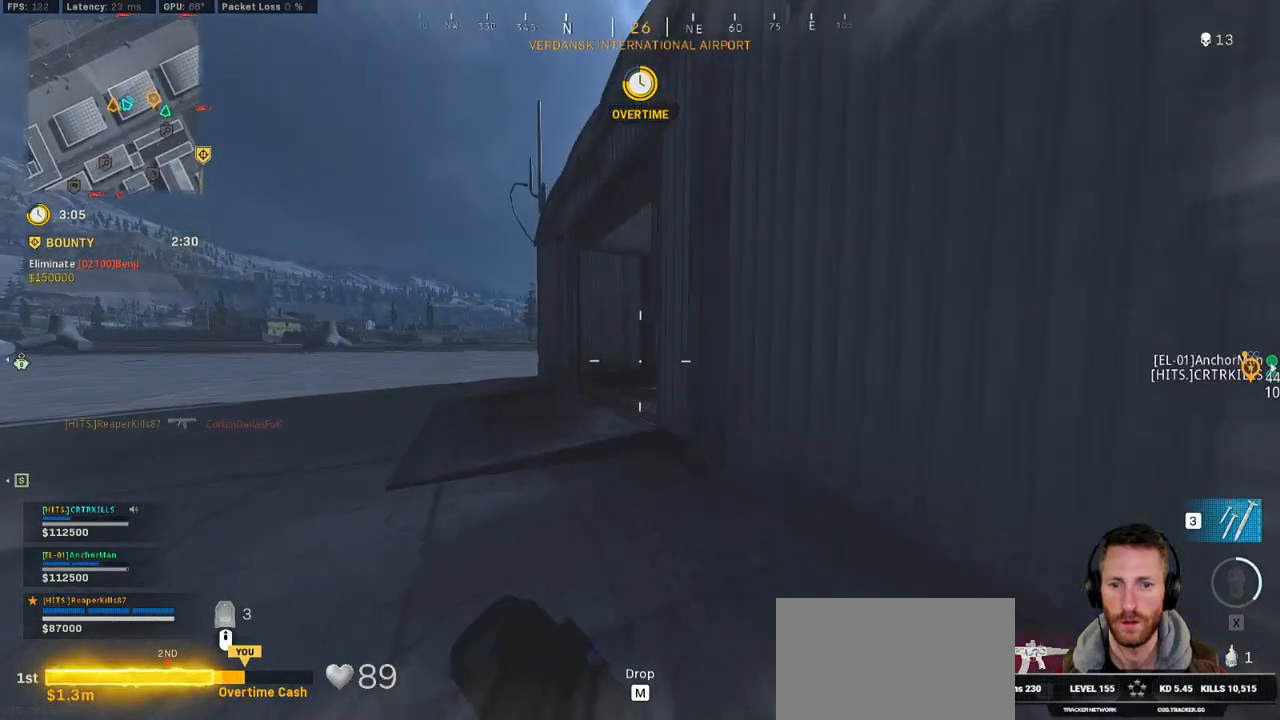
{"keys": ["a", "shift", "space", "w"], "mouse": [], "events": [[467, "space", "down"]]}
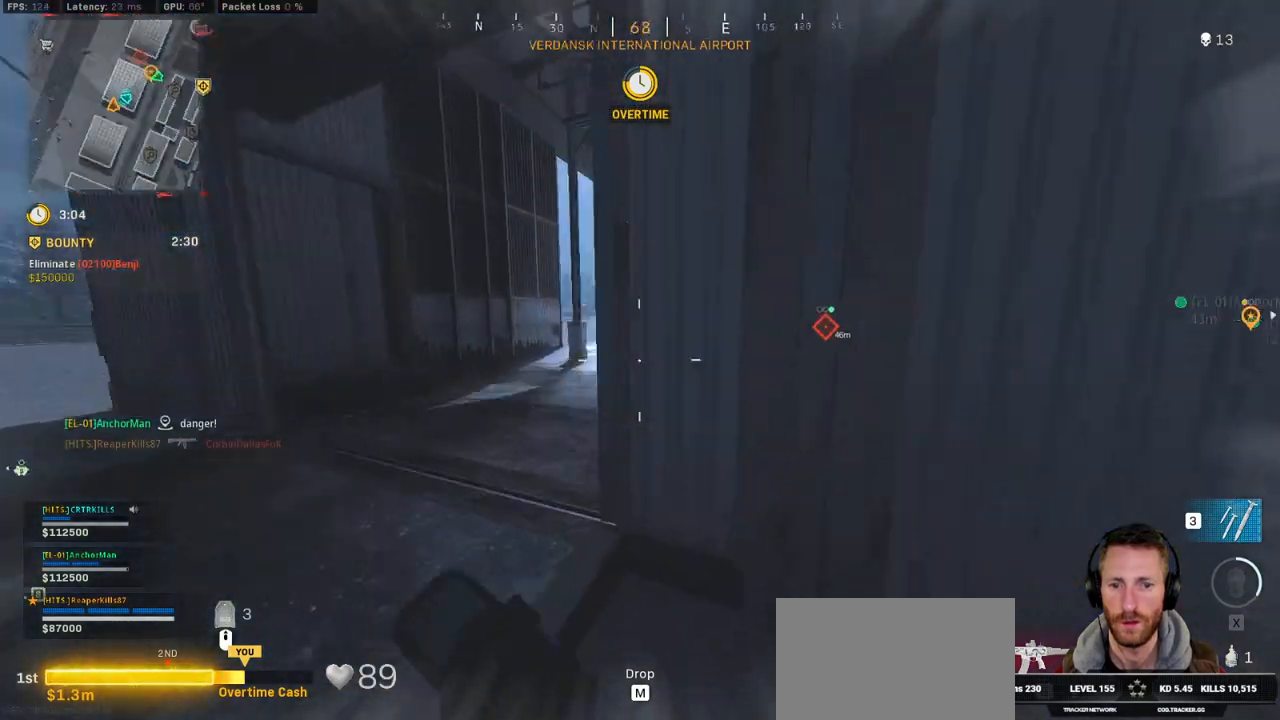
{"keys": ["a", "shift", "w"], "mouse": [], "events": [[17, "shift", "up"], [100, "space", "up"], [434, "shift", "down"]]}
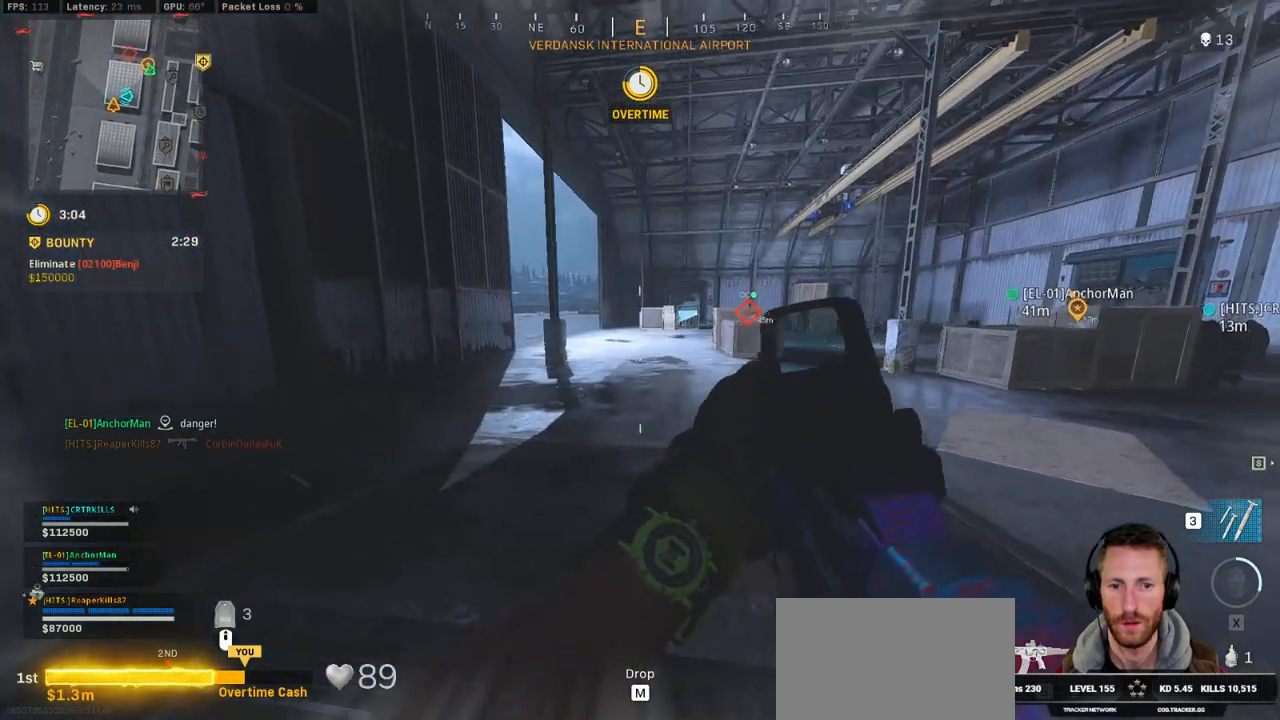
{"keys": ["a"], "mouse": [], "events": [[200, "space", "down"], [234, "shift", "up"], [350, "w", "up"], [367, "space", "up"]]}
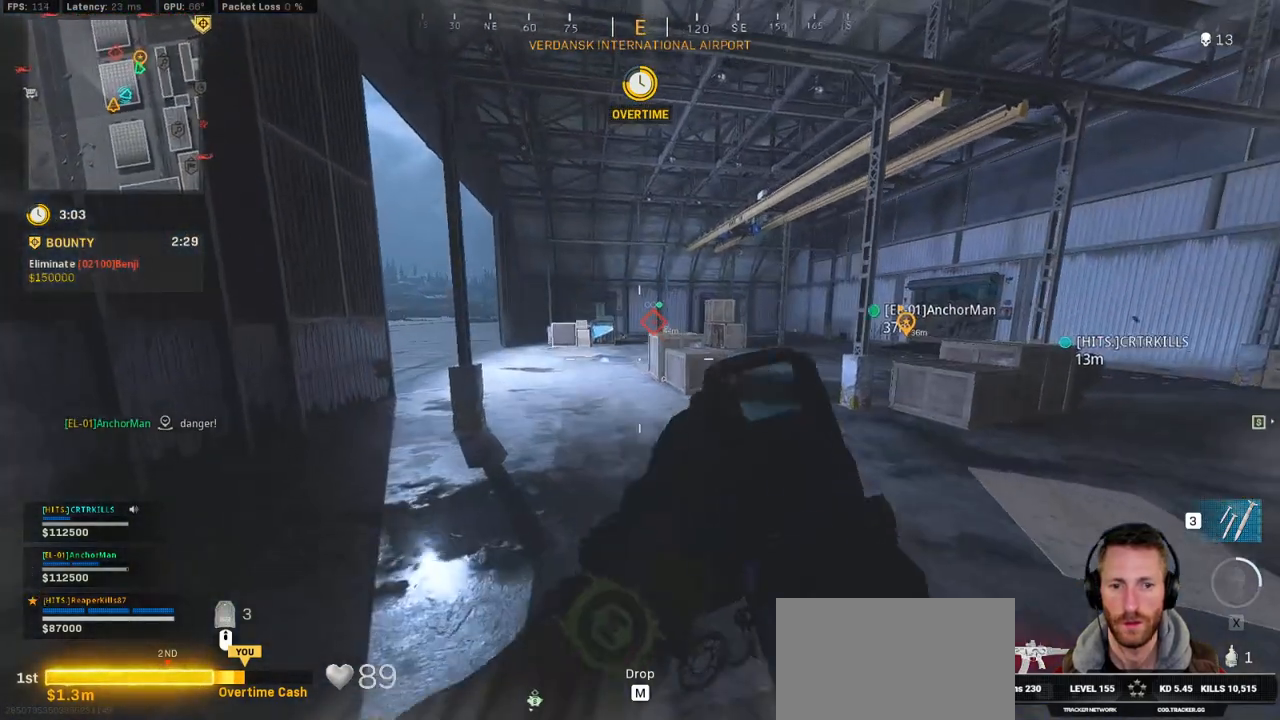
{"keys": ["a", "shift", "w"], "mouse": [], "events": [[217, "w", "down"], [234, "shift", "down"]]}
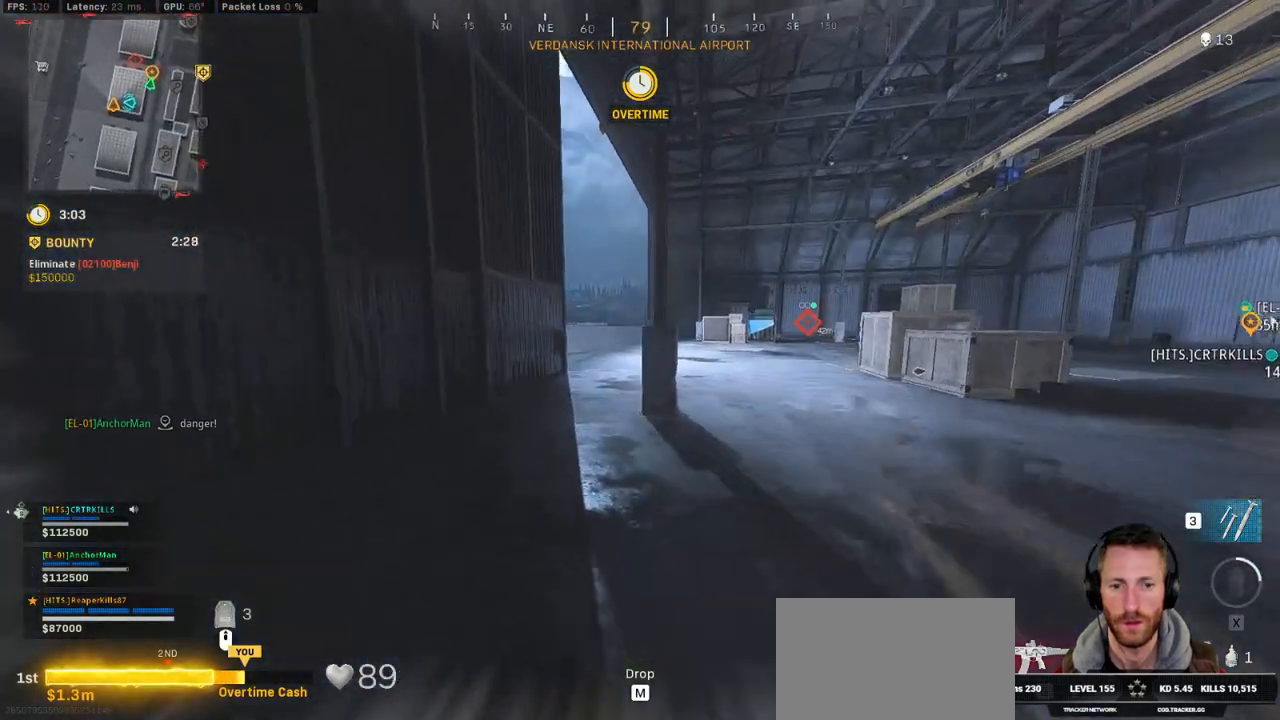
{"keys": ["a", "s"], "mouse": [], "events": [[84, "space", "down"], [117, "w", "up"], [134, "shift", "up"], [217, "space", "up"], [284, "s", "down"]]}
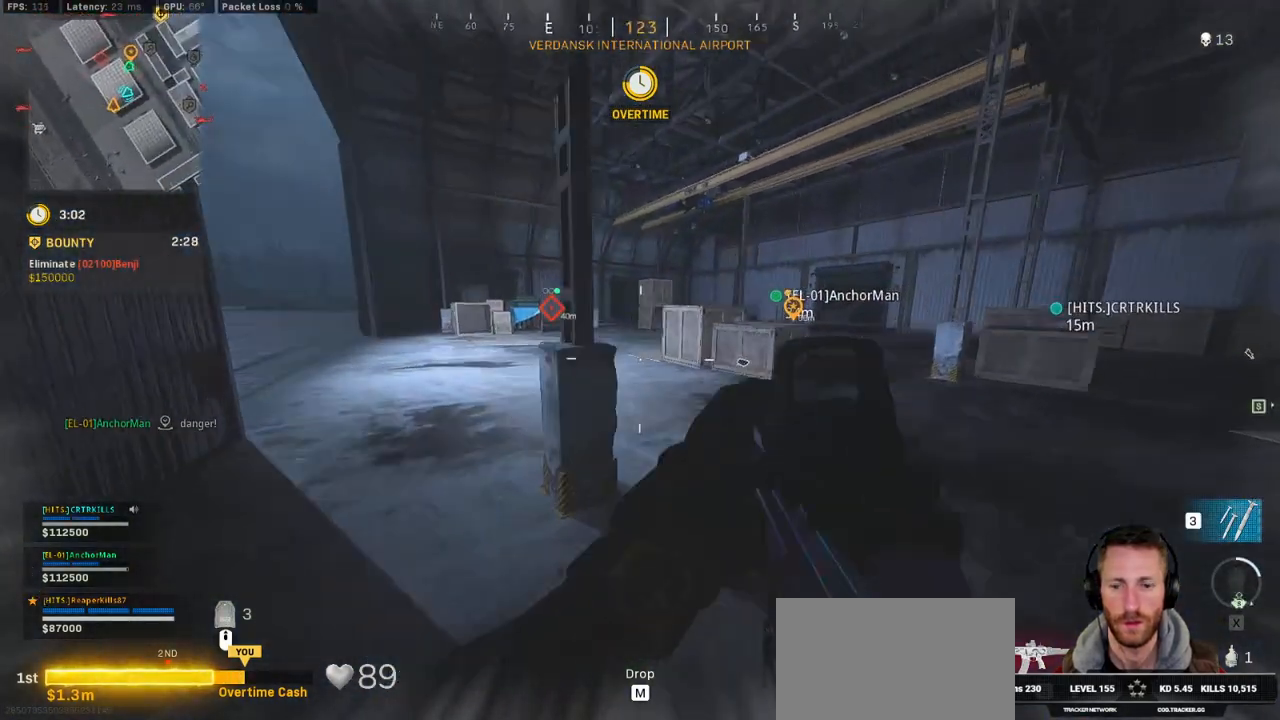
{"keys": ["a", "w"], "mouse": [], "events": [[100, "s", "up"], [350, "w", "down"]]}
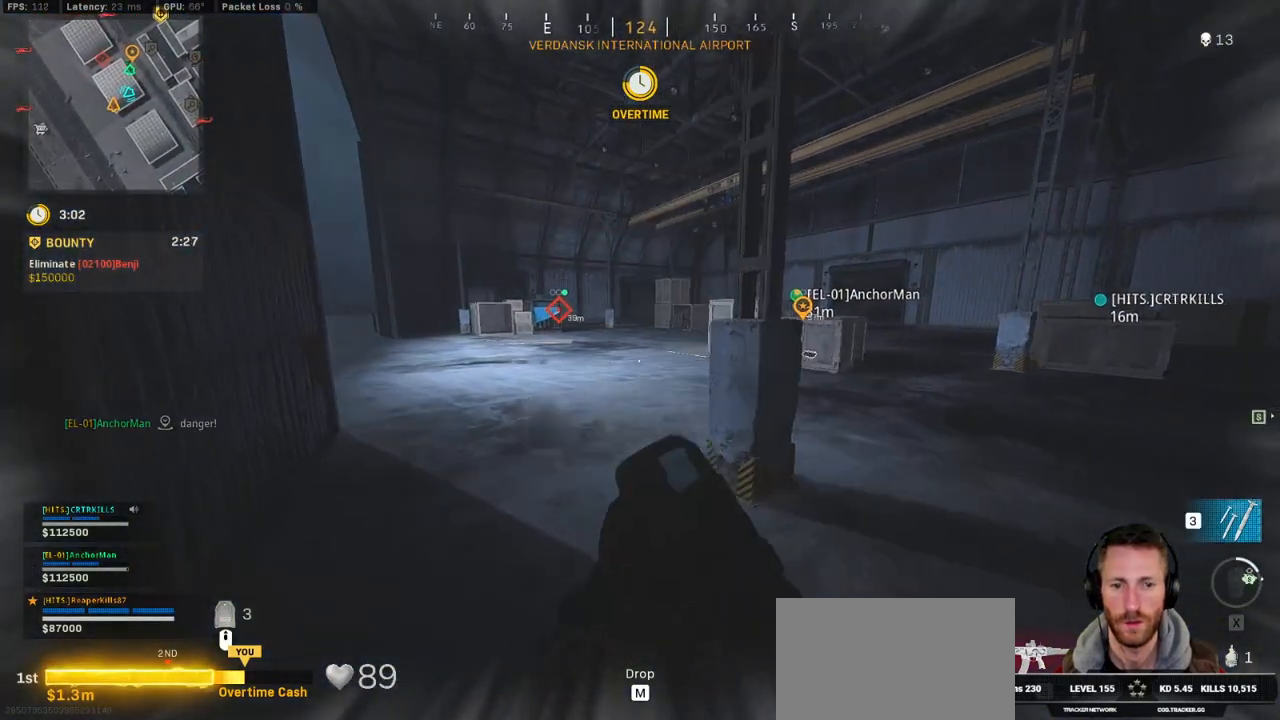
{"keys": ["d", "s"], "mouse": [], "events": [[100, "w", "up"], [384, "s", "down"], [434, "a", "up"], [434, "d", "down"]]}
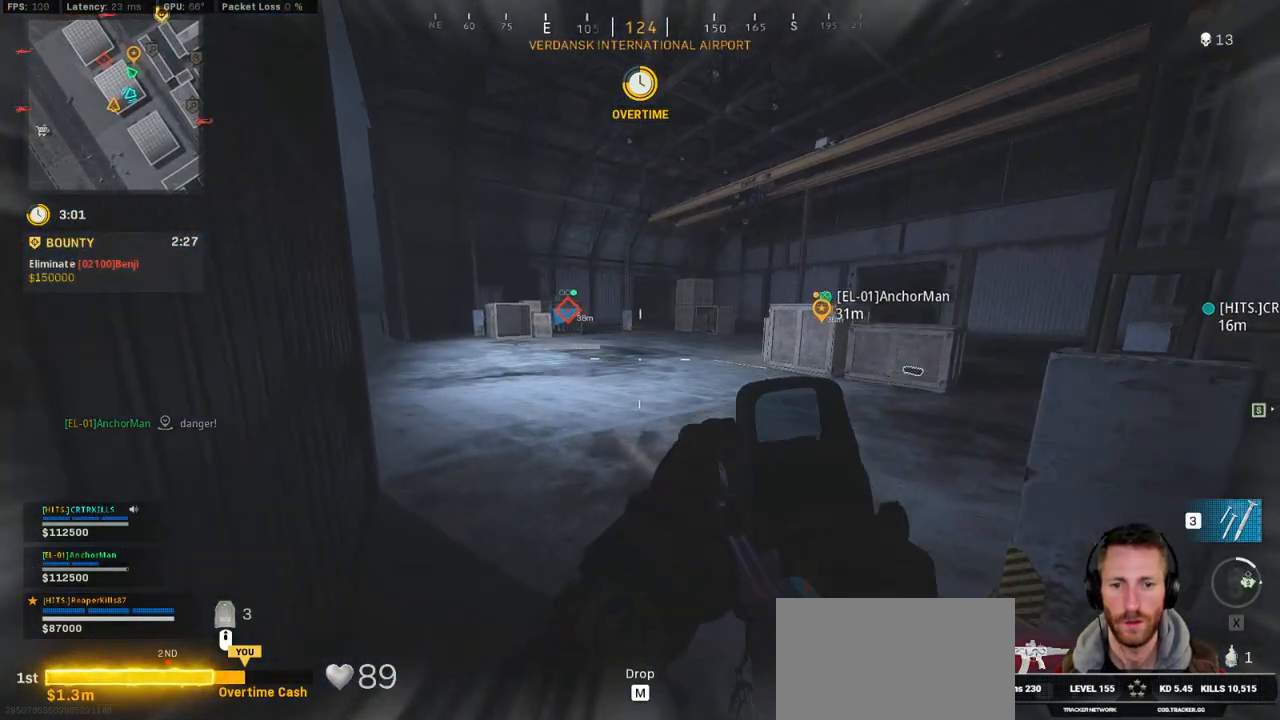
{"keys": ["d"], "mouse": [], "events": [[150, "s", "up"]]}
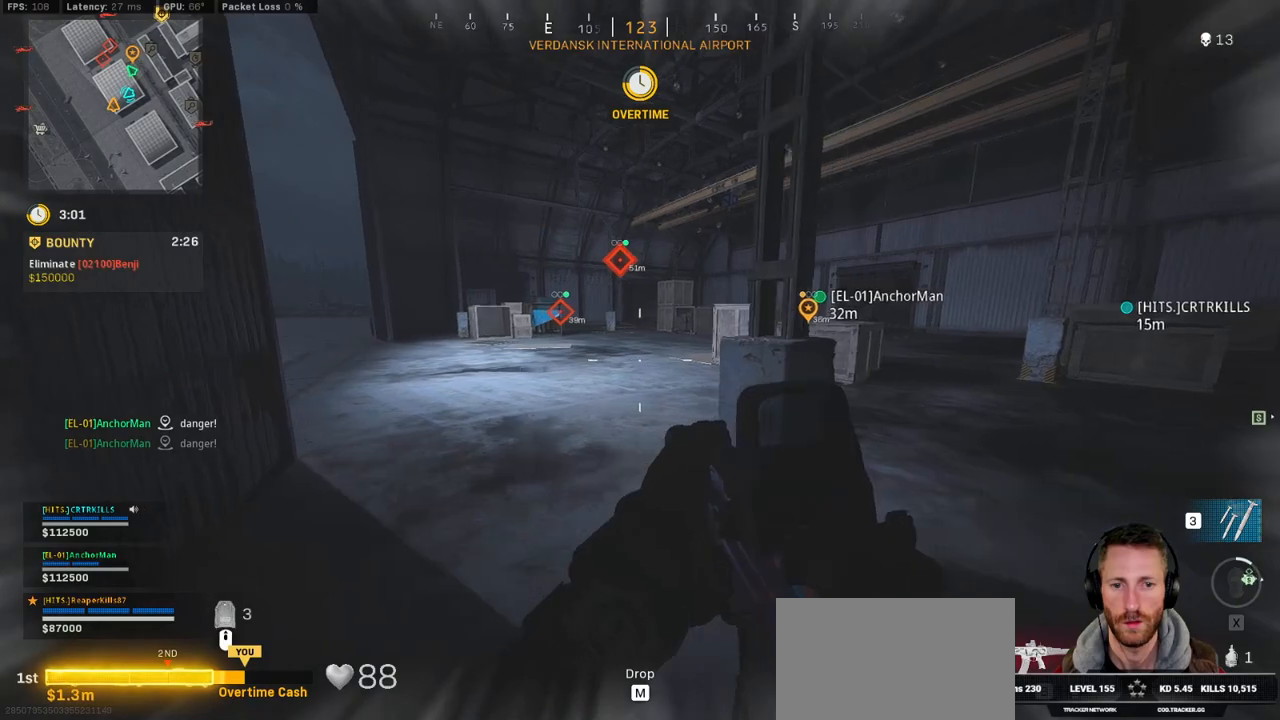
{"keys": ["d", "s"], "mouse": [], "events": [[17, "s", "down"]]}
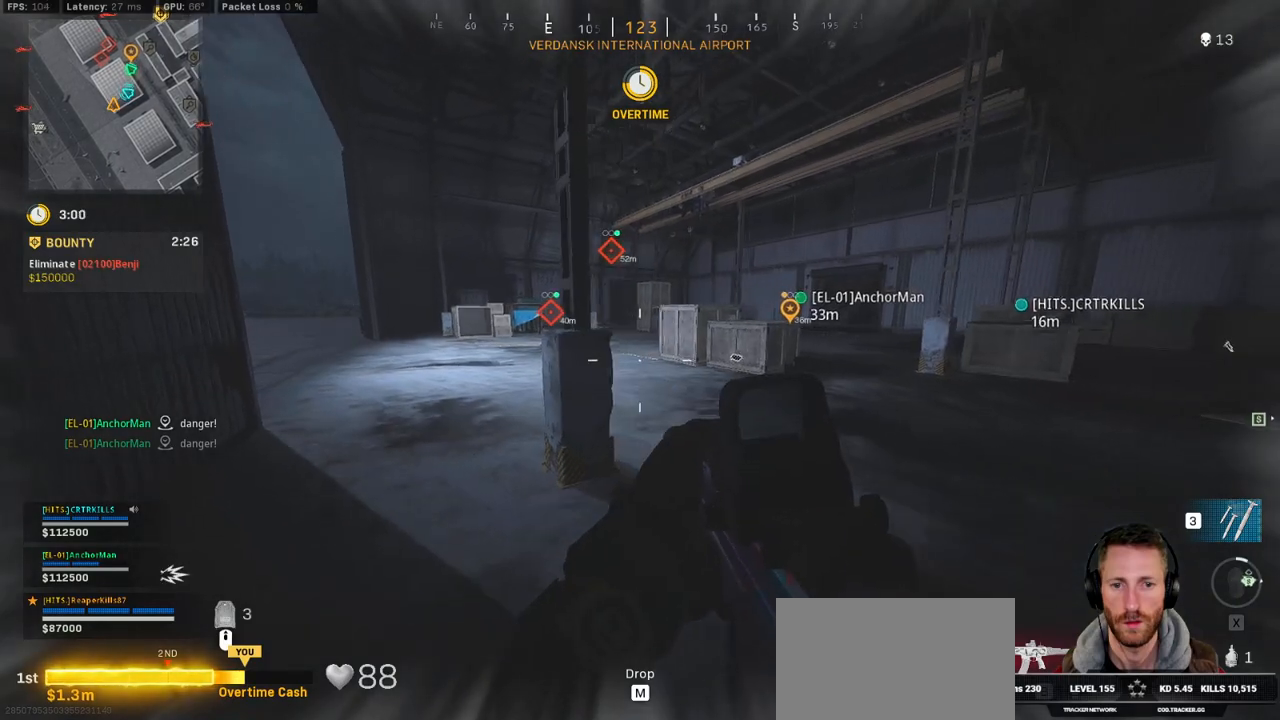
{"keys": ["d", "s"], "mouse": [], "events": []}
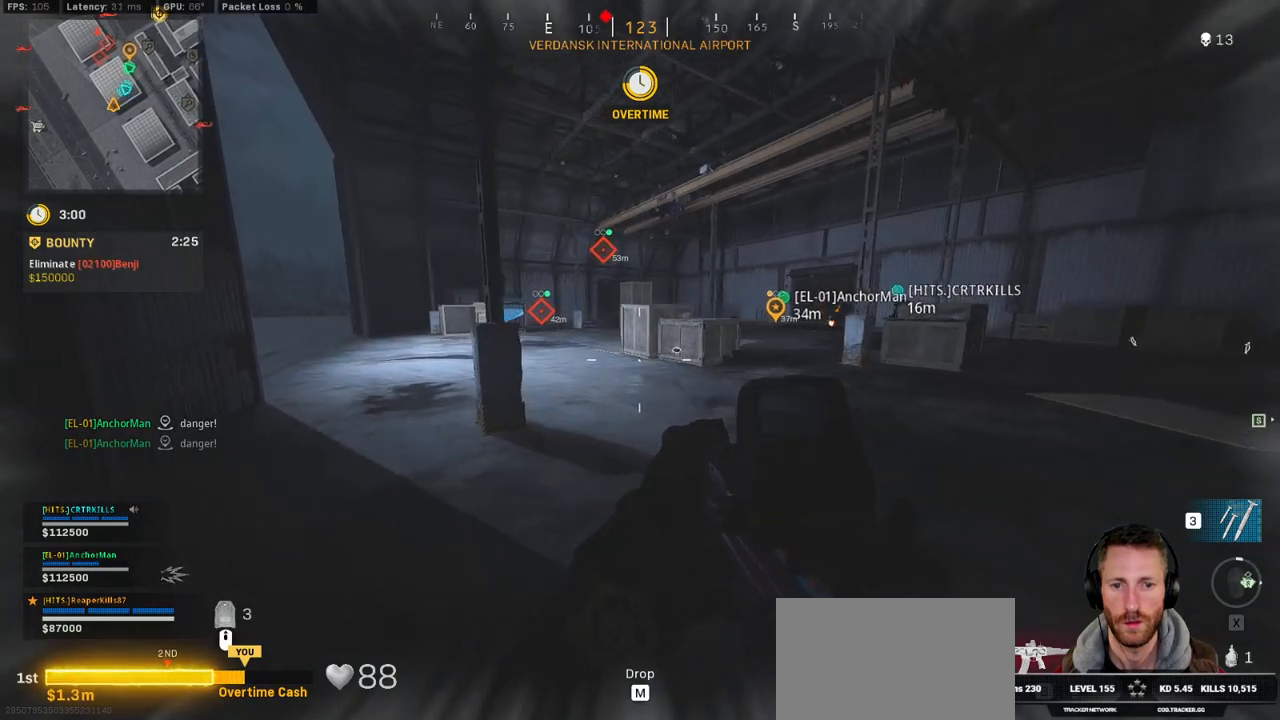
{"keys": ["a", "shift", "w"], "mouse": [], "events": [[200, "a", "down"], [234, "d", "up"], [250, "s", "up"], [384, "w", "down"], [417, "shift", "down"]]}
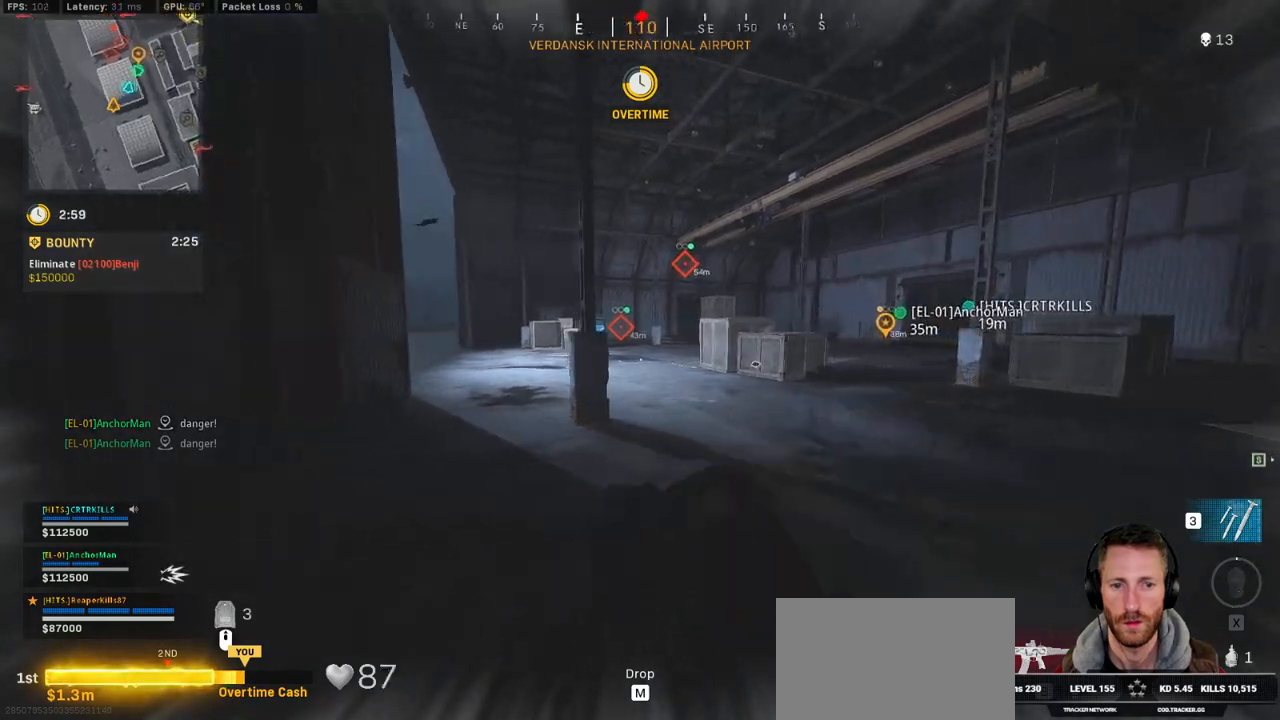
{"keys": ["a", "shift", "w"], "mouse": [], "events": []}
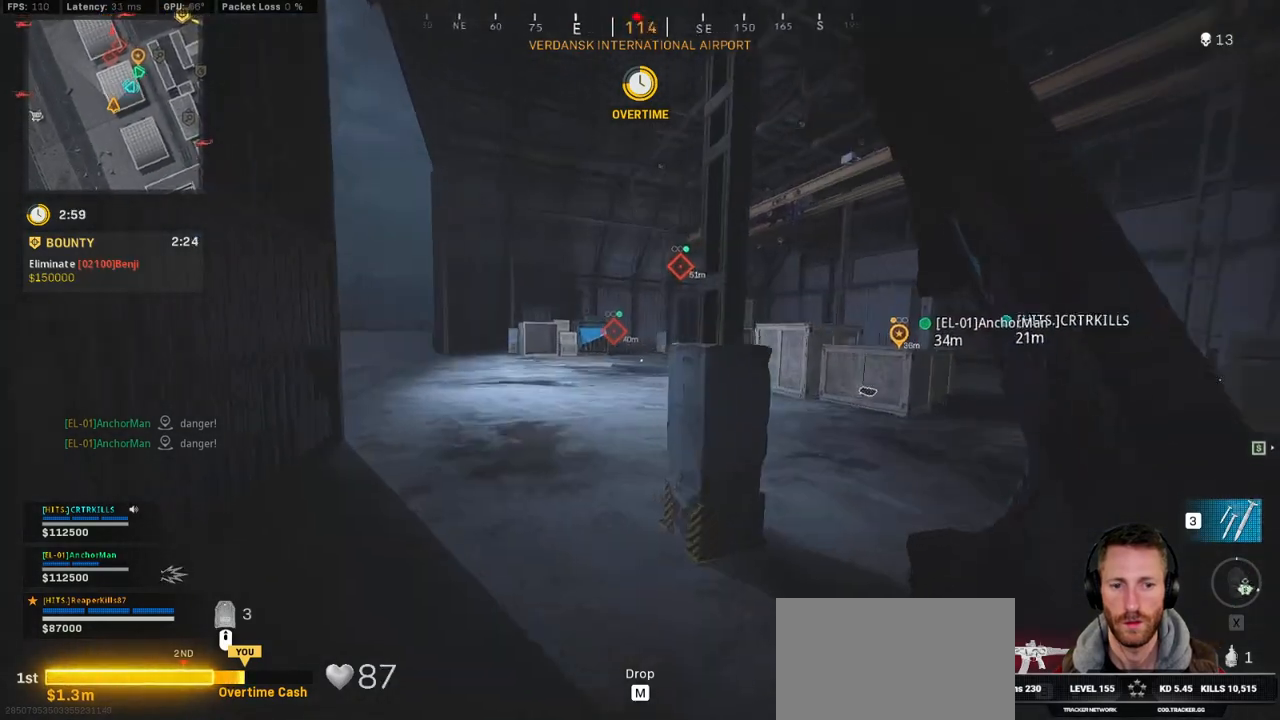
{"keys": ["a", "w"], "mouse": ["right"], "events": [[150, "mouse_right", "down"], [184, "shift", "up"], [200, "space", "down"], [217, "a", "up"], [350, "space", "up"], [417, "a", "down"]]}
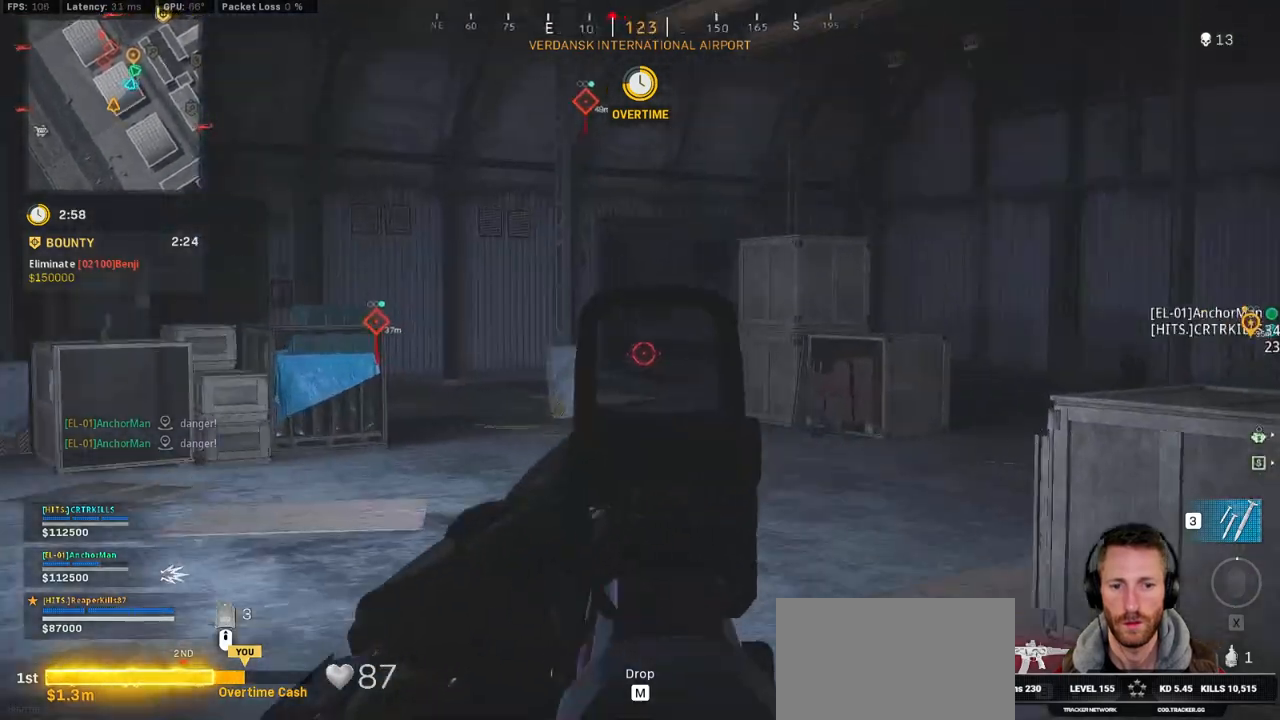
{"keys": ["a", "shift", "w"], "mouse": [], "events": [[184, "mouse_right", "up"], [250, "shift", "down"]]}
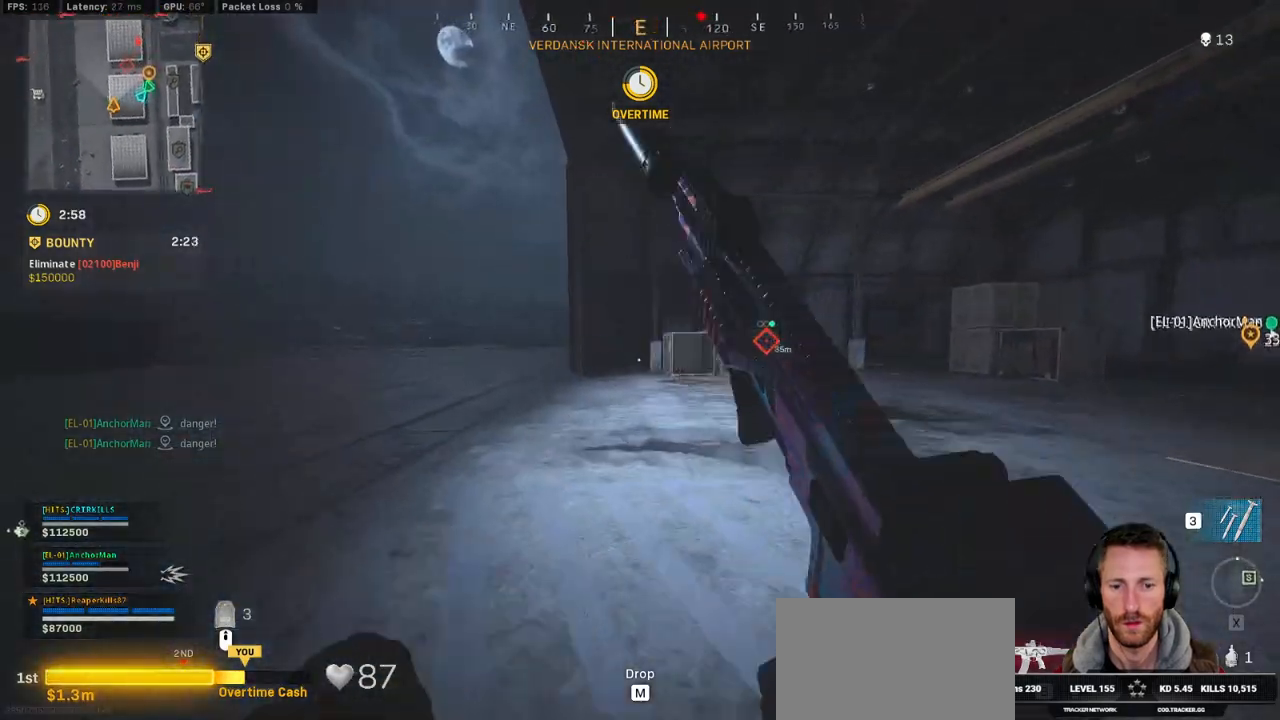
{"keys": ["c", "shift", "w"], "mouse": [], "events": [[434, "a", "up"], [484, "c", "down"]]}
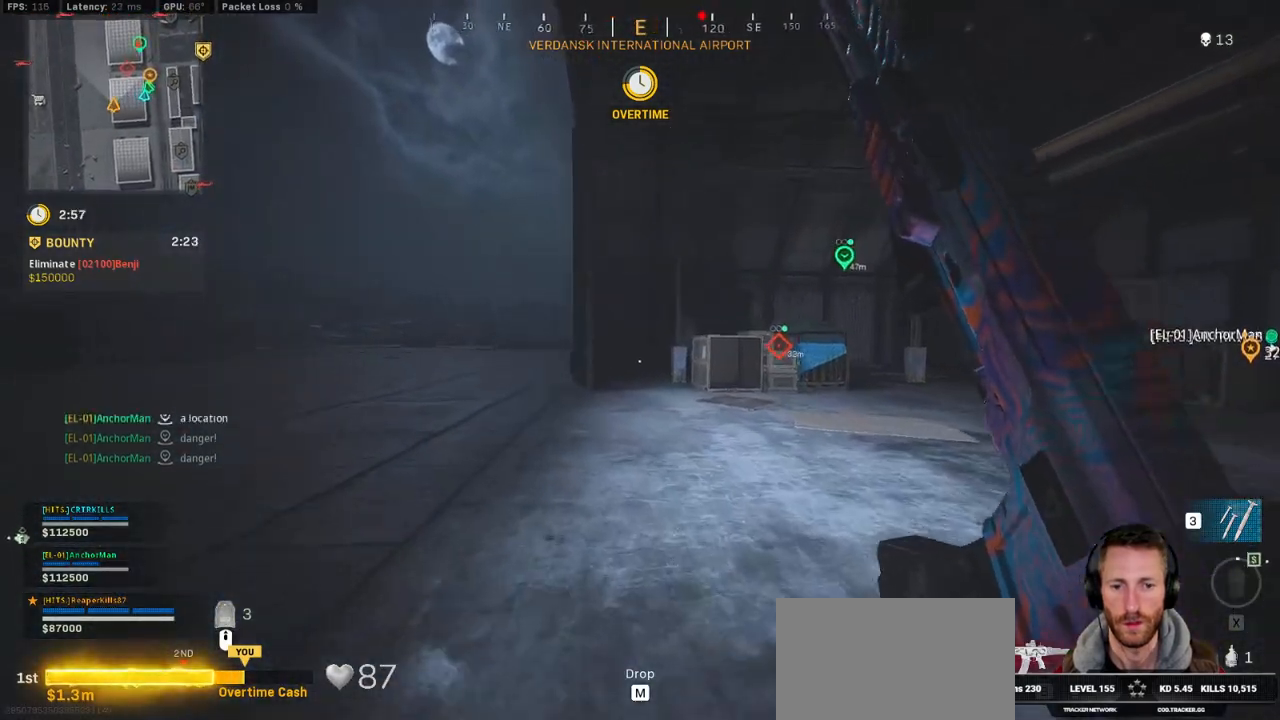
{"keys": ["shift", "w"], "mouse": [], "events": [[34, "c", "up"], [67, "shift", "up"], [117, "c", "down"], [184, "space", "down"], [234, "c", "up"], [234, "shift", "down"], [267, "space", "up"]]}
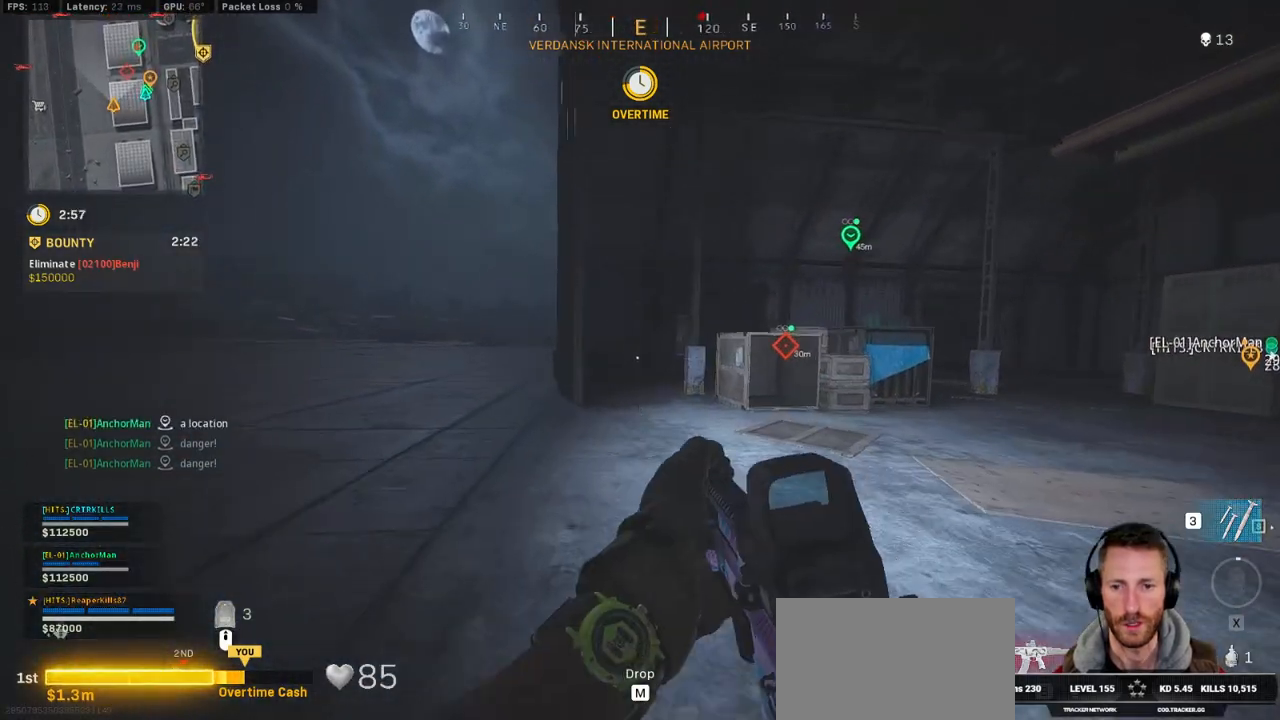
{"keys": ["a", "shift", "w"], "mouse": [], "events": [[184, "a", "down"]]}
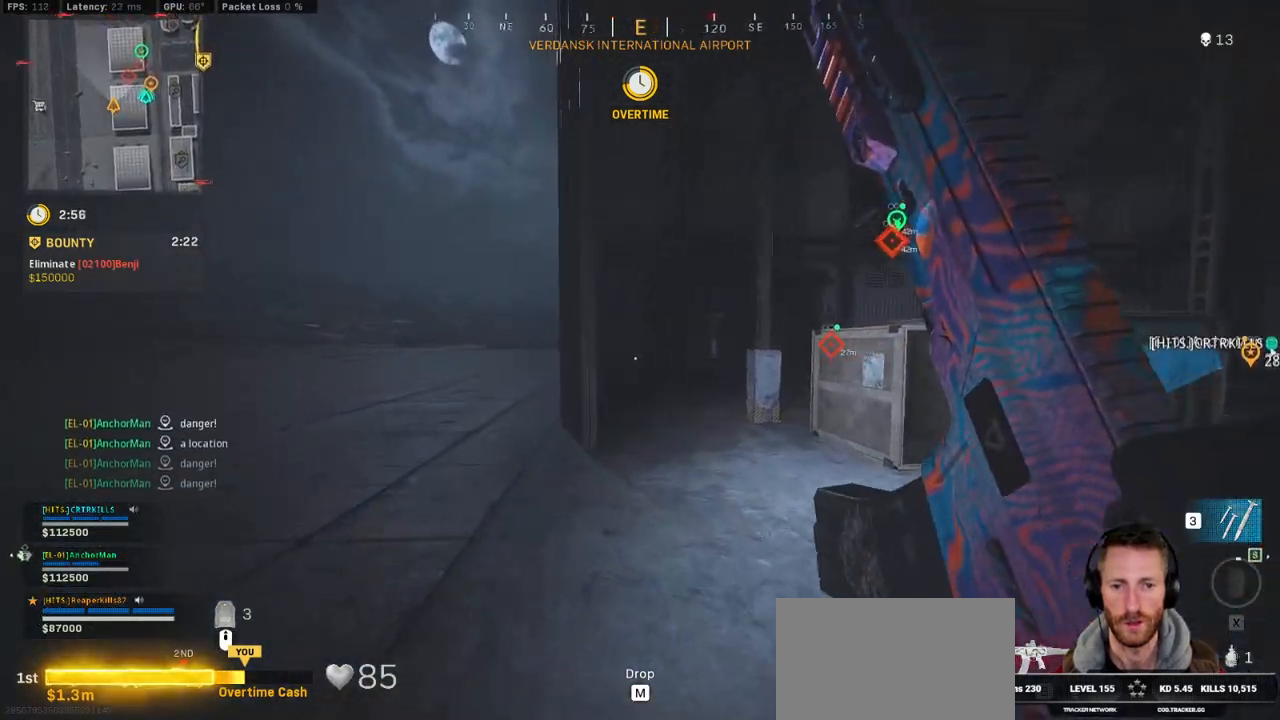
{"keys": ["a", "shift", "w"], "mouse": [], "events": []}
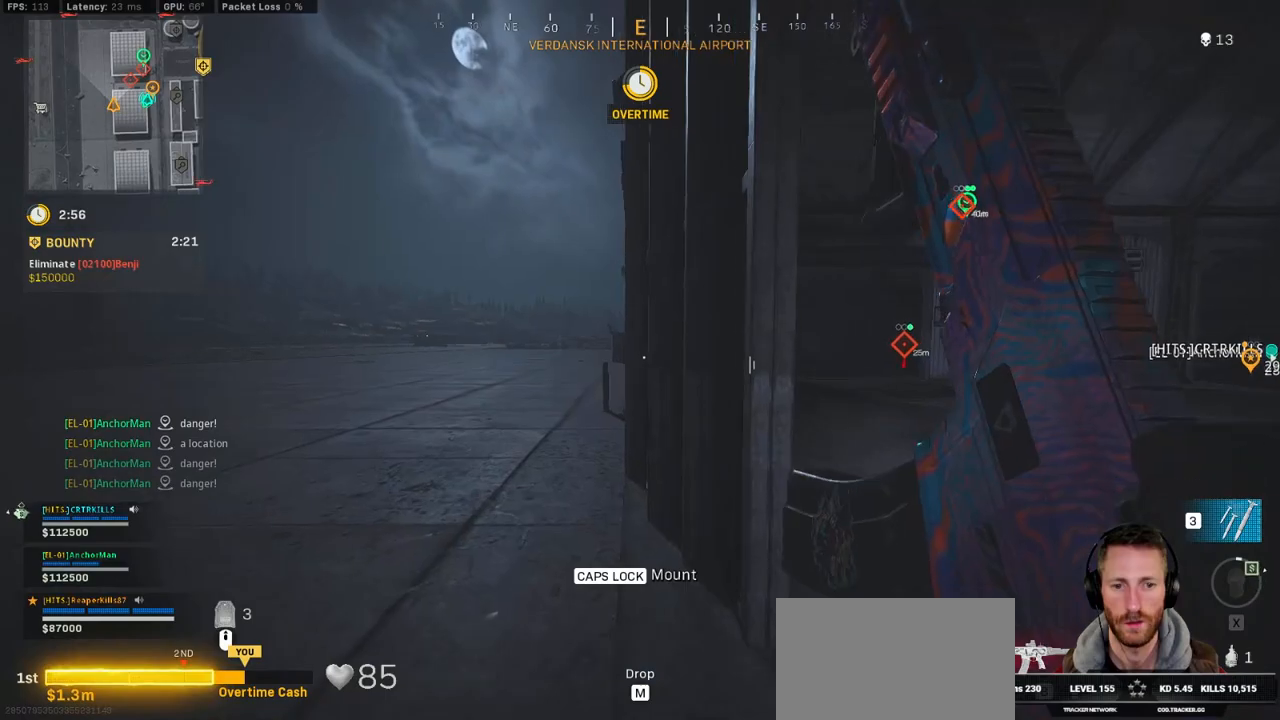
{"keys": ["a", "shift", "w"], "mouse": [], "events": [[267, "a", "up"], [484, "a", "down"]]}
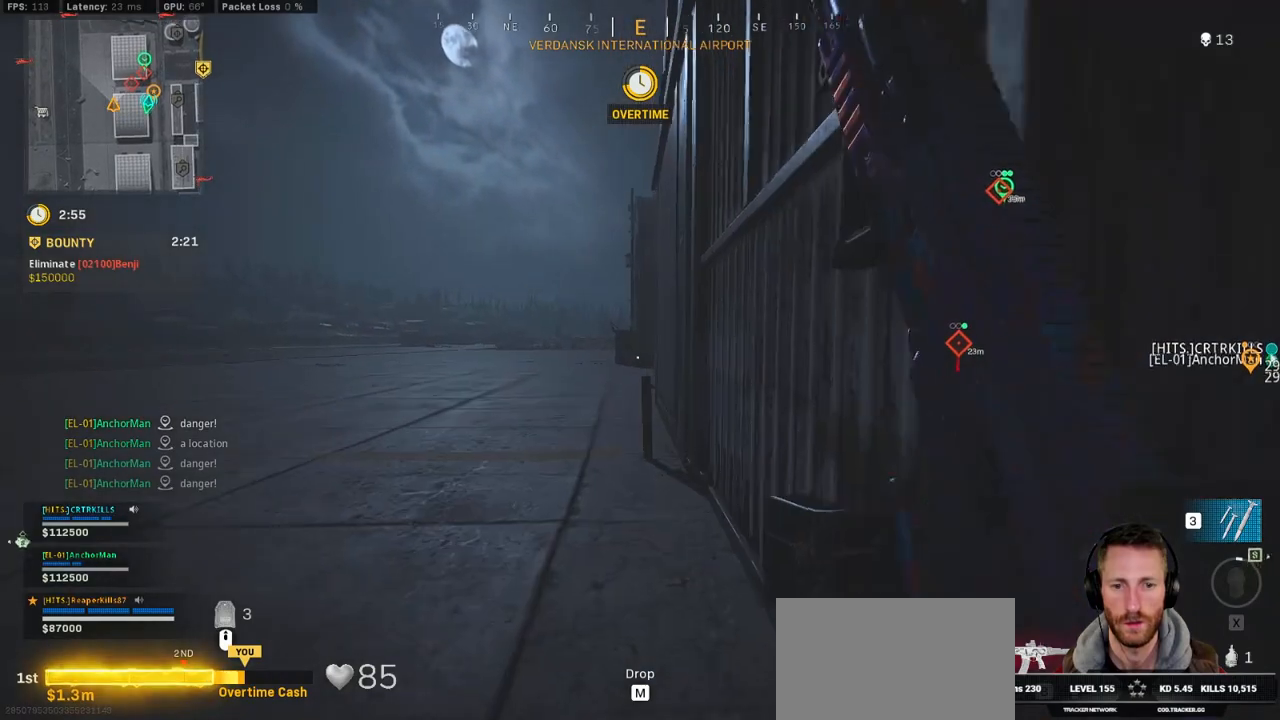
{"keys": ["a", "shift", "w"], "mouse": [], "events": []}
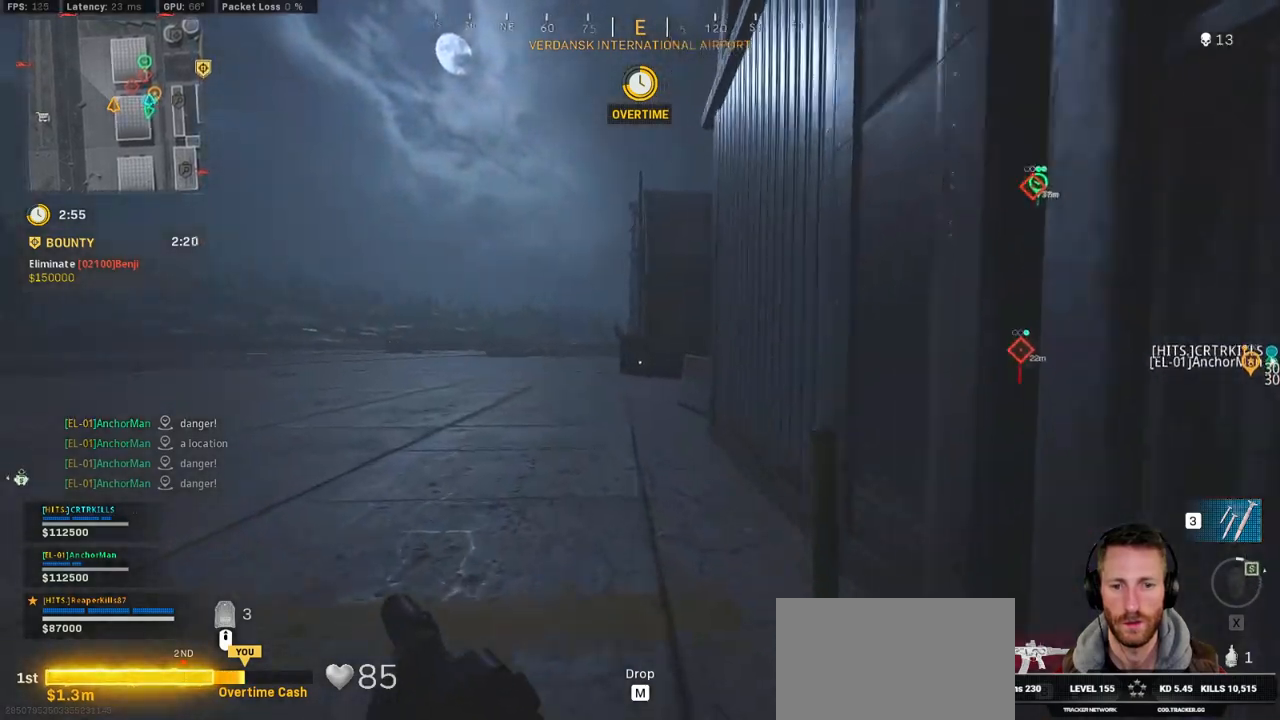
{"keys": ["a", "shift", "w"], "mouse": [], "events": []}
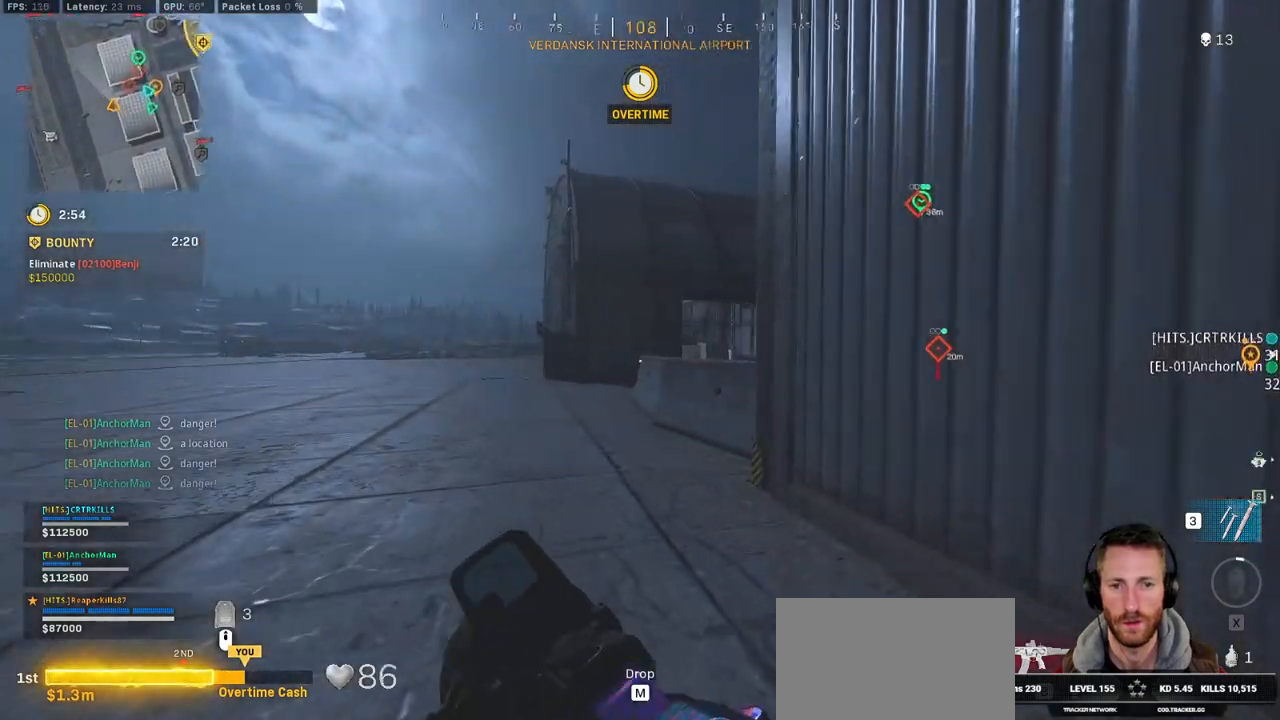
{"keys": ["a", "w"], "mouse": [], "events": [[250, "space", "down"], [300, "shift", "up"], [367, "space", "up"]]}
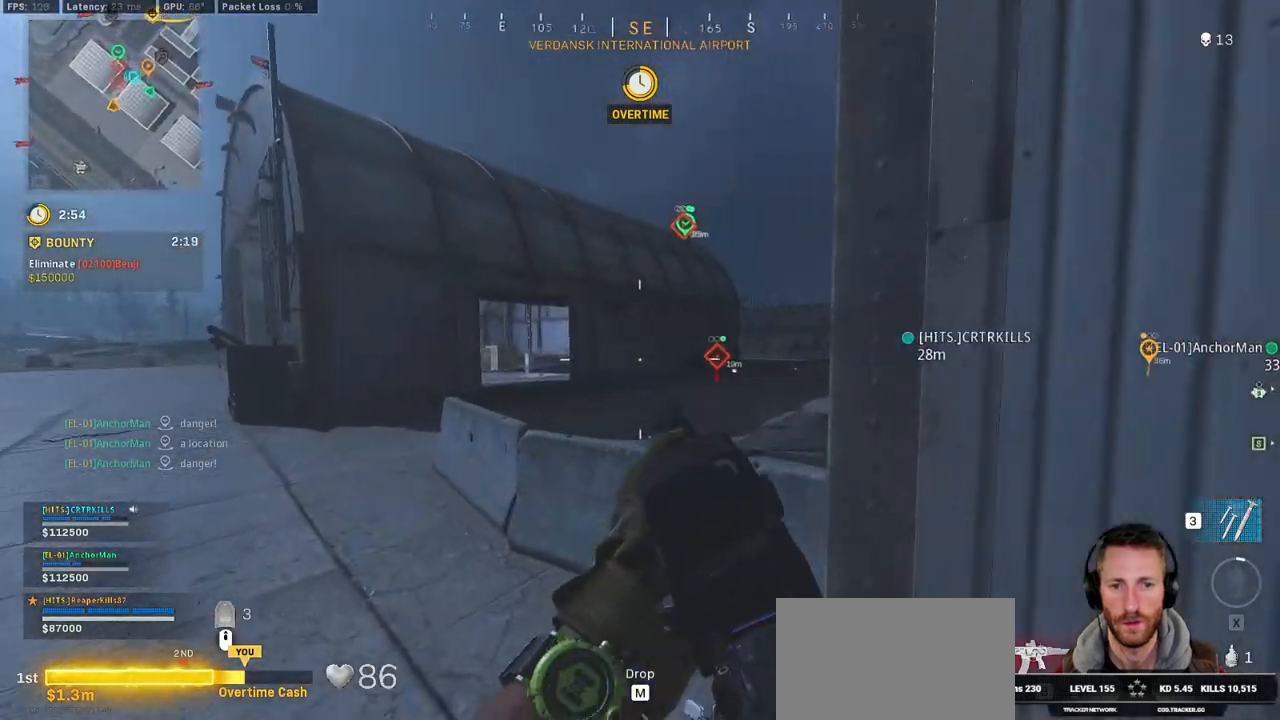
{"keys": ["a", "shift", "w"], "mouse": [], "events": [[250, "shift", "down"]]}
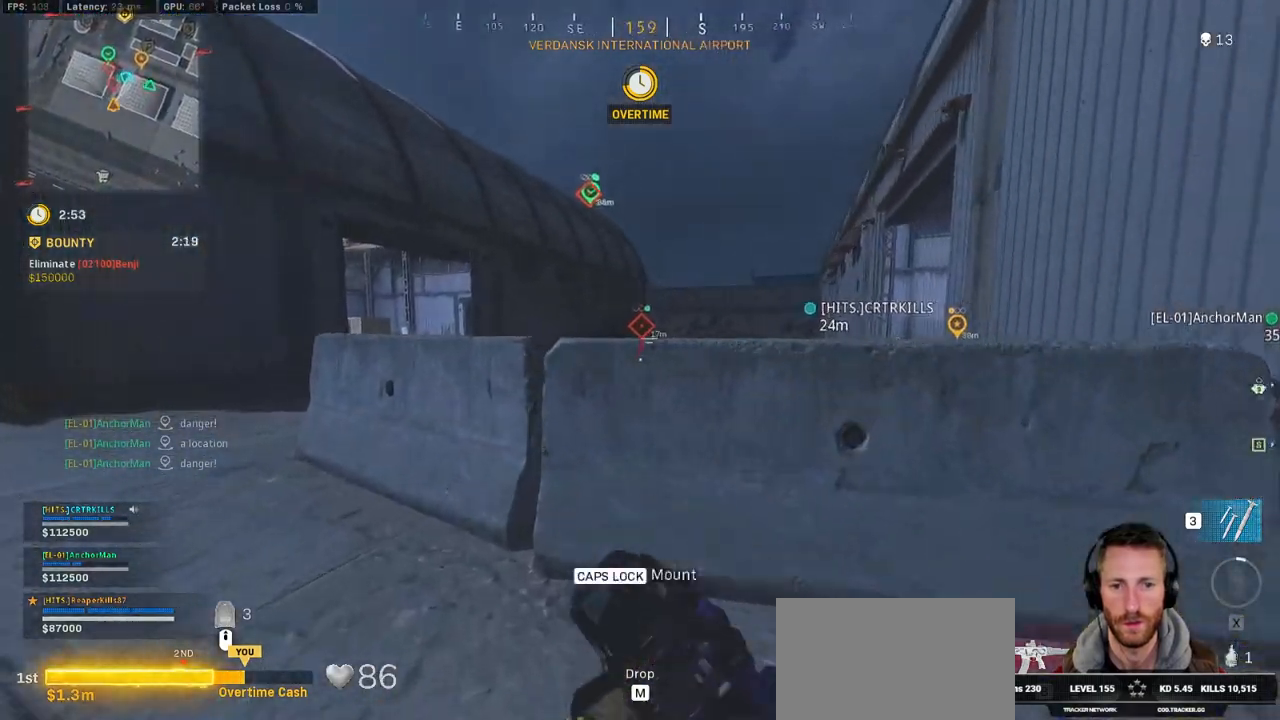
{"keys": ["a", "w"], "mouse": [], "events": [[167, "shift", "up"]]}
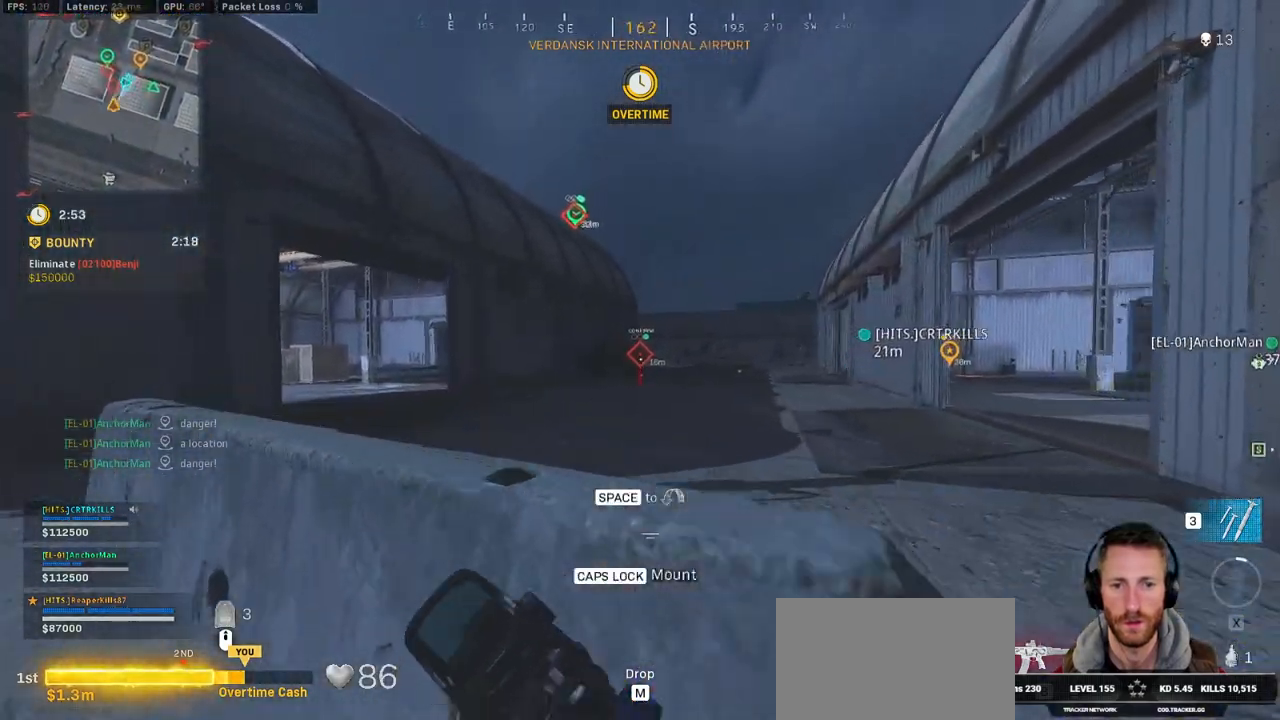
{"keys": ["a"], "mouse": [], "events": [[34, "alt", "down"], [100, "w", "up"], [150, "alt", "up"]]}
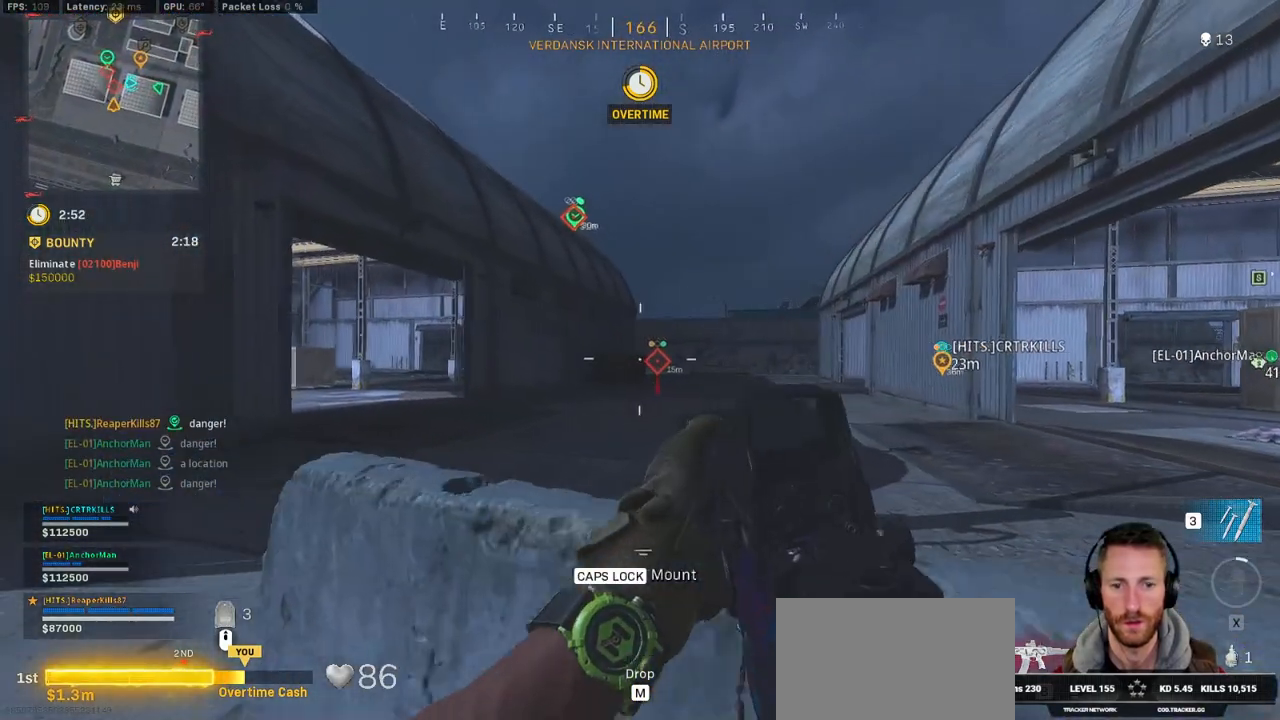
{"keys": ["a", "alt"], "mouse": [], "events": [[384, "alt", "down"]]}
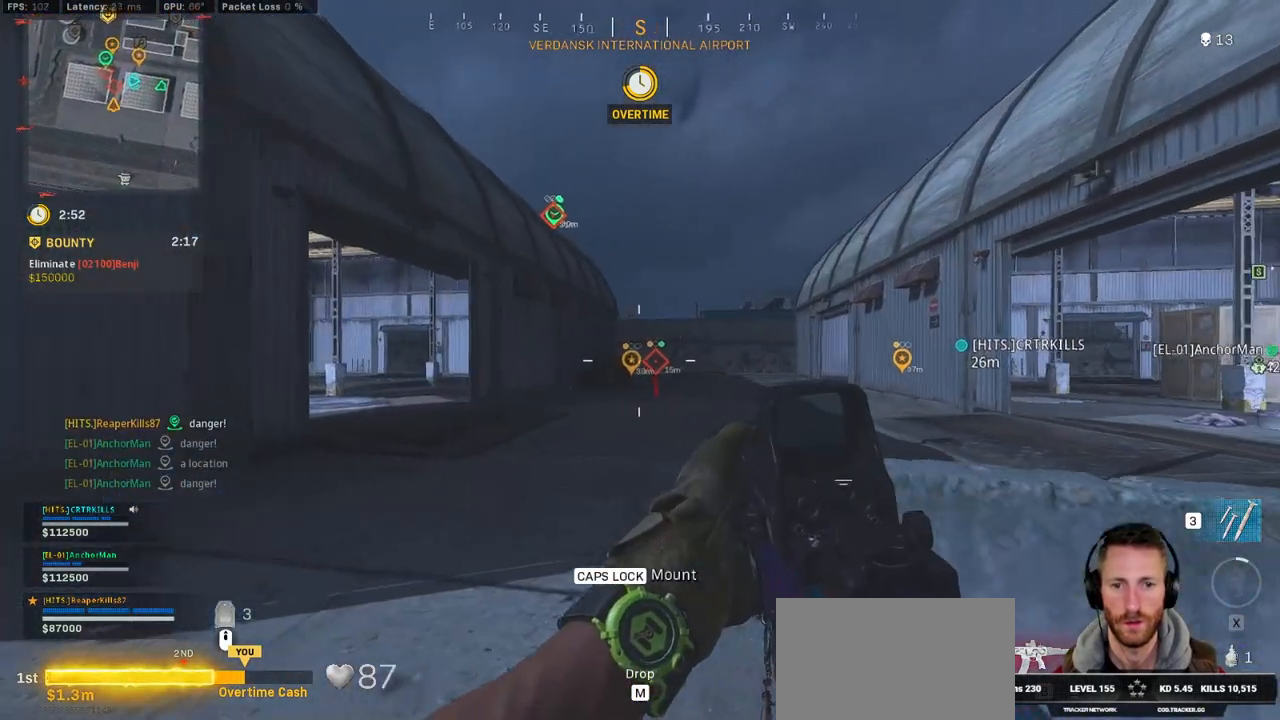
{"keys": ["a", "s"], "mouse": [], "events": [[17, "alt", "up"], [467, "s", "down"]]}